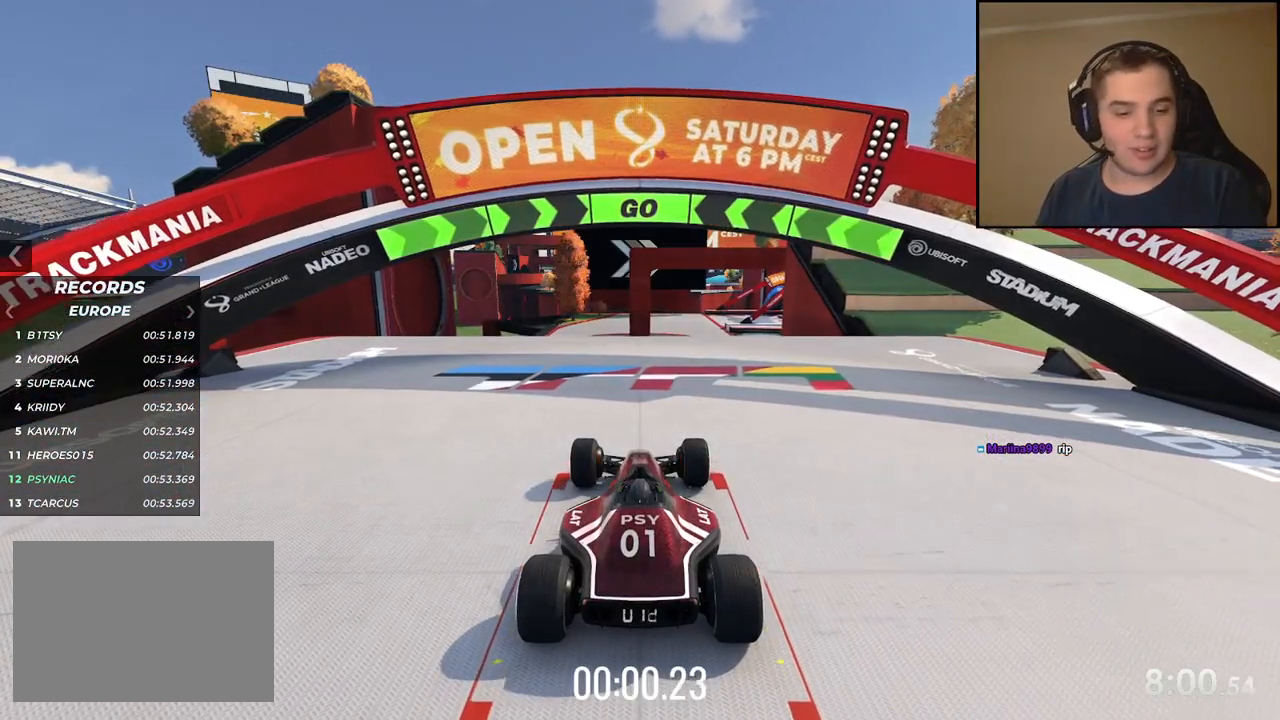
Gameplay with keyboard; each line is a JSON object with the keys held at the frame after it. "events" lists presses ("down") and releases ("up") of "down", "left", "right" and "up" between this image and that frame as [ms after this image, input, new state], when the widget could be followed in between. No other keys are recorded. Mouse input is not recorded.
{"keys": ["up"], "events": [[67, "left", "down"], [134, "left", "up"], [368, "left", "down"], [435, "left", "up"]]}
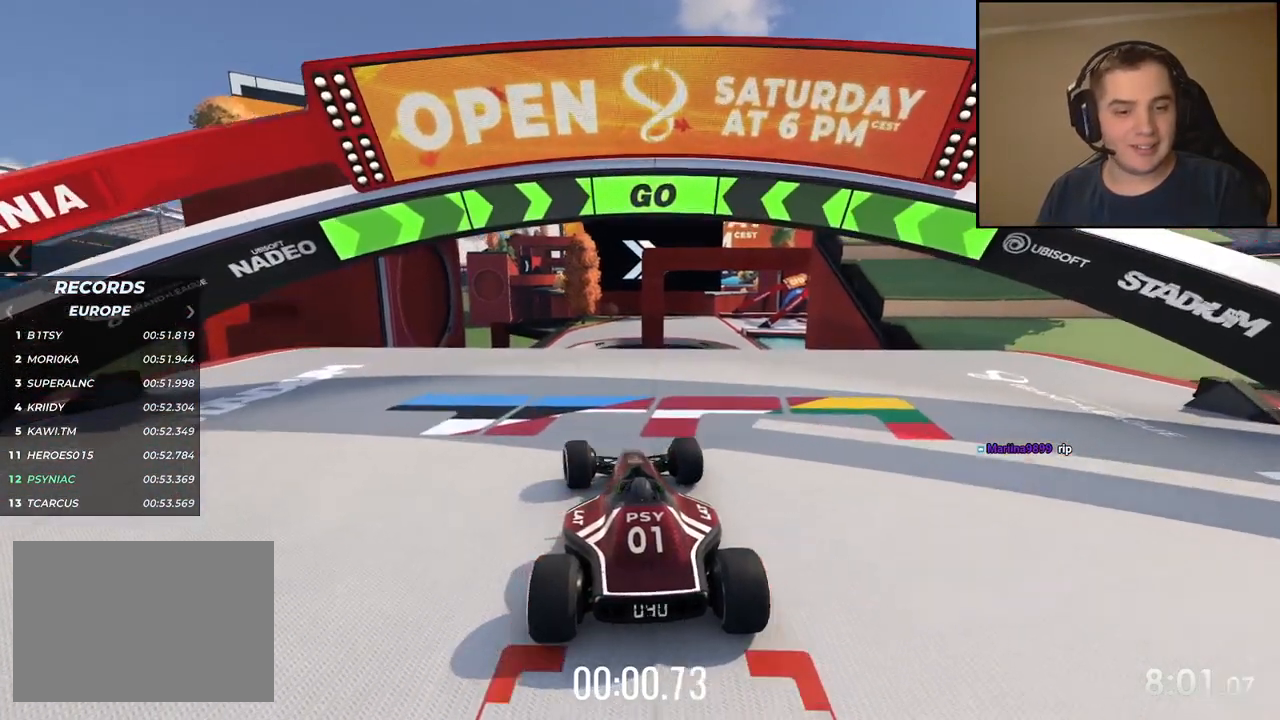
{"keys": ["up"], "events": [[184, "left", "down"], [217, "left", "up"]]}
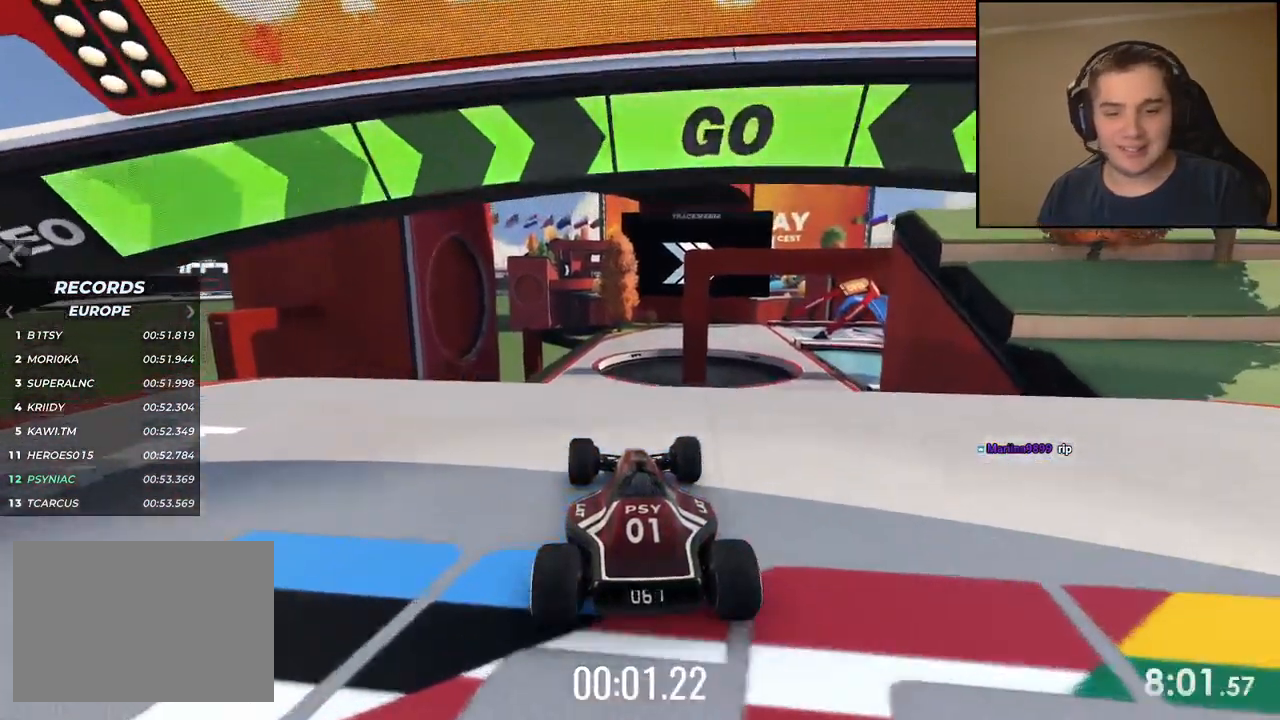
{"keys": ["left", "up"], "events": [[134, "left", "down"], [201, "left", "up"], [484, "left", "down"]]}
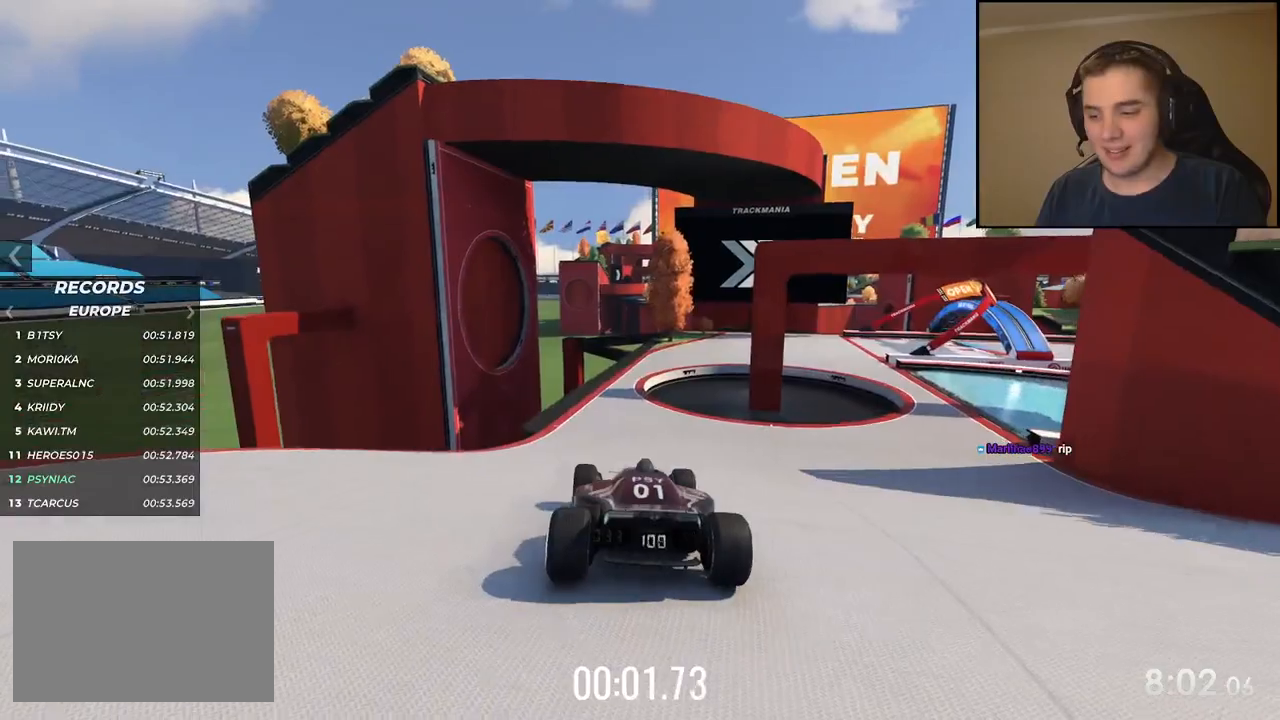
{"keys": ["up"], "events": [[34, "left", "up"], [317, "right", "down"], [401, "right", "up"]]}
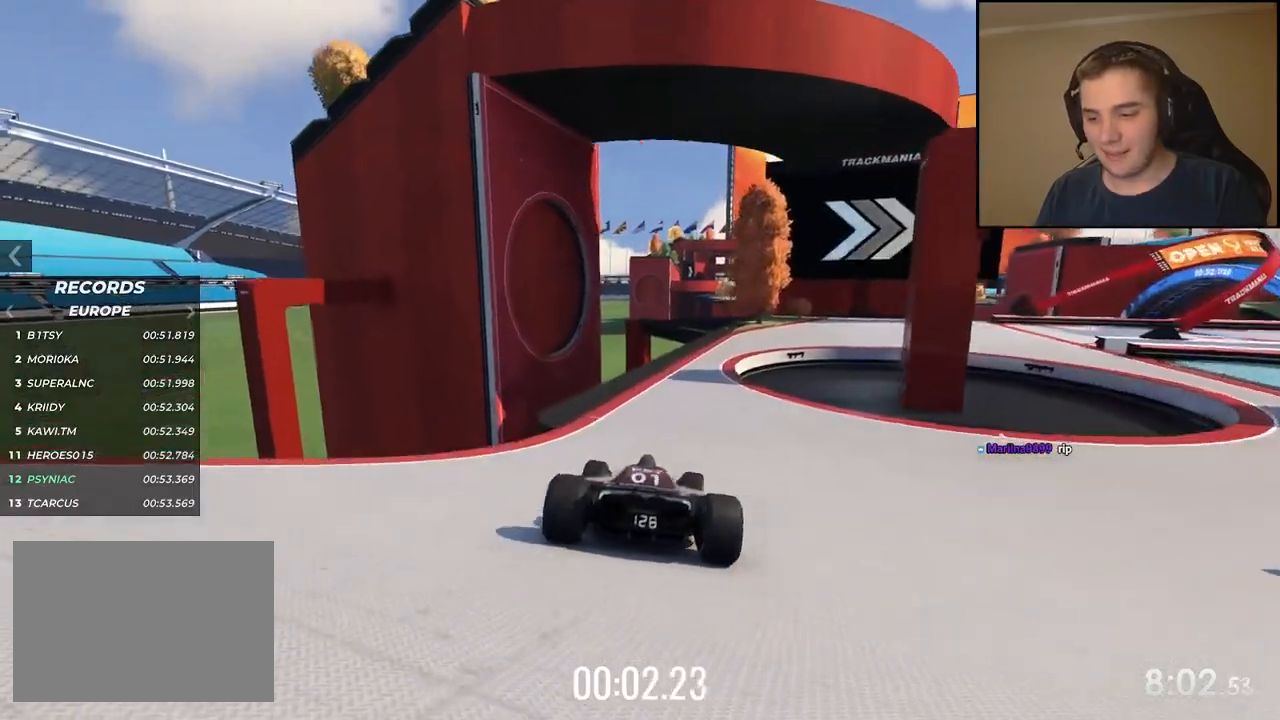
{"keys": ["right", "up"], "events": [[251, "right", "down"]]}
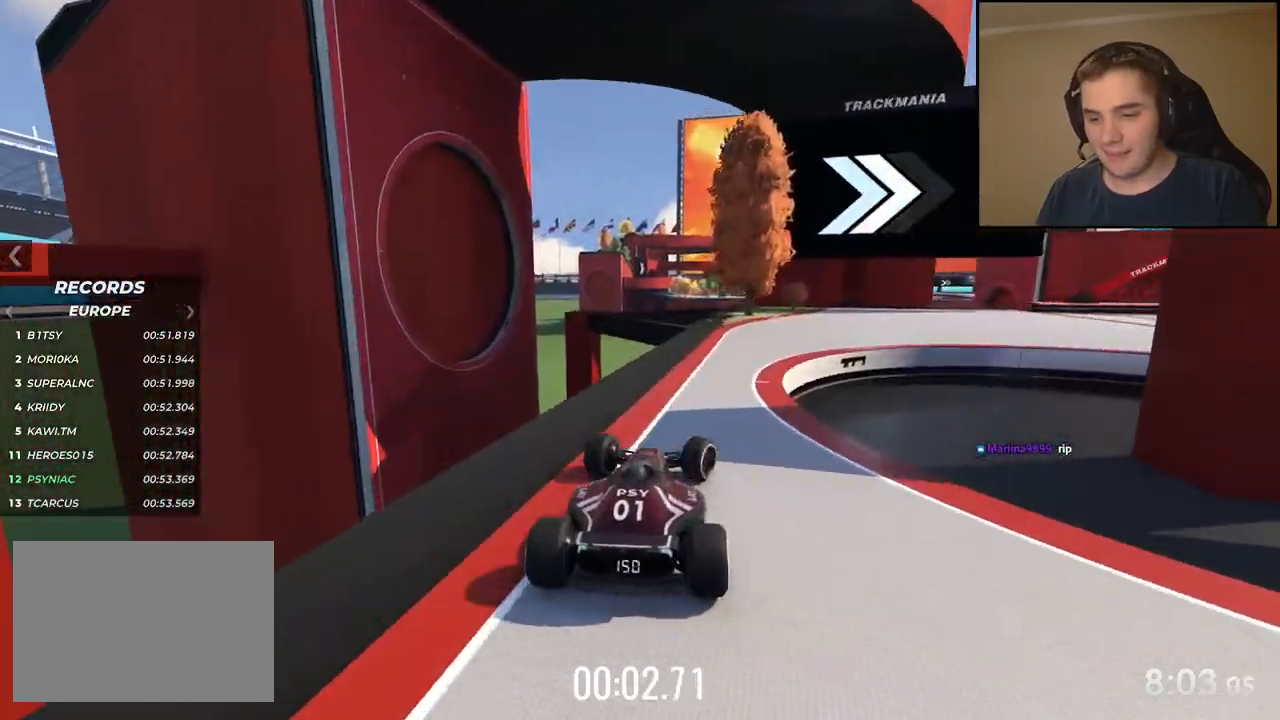
{"keys": ["right", "up"], "events": []}
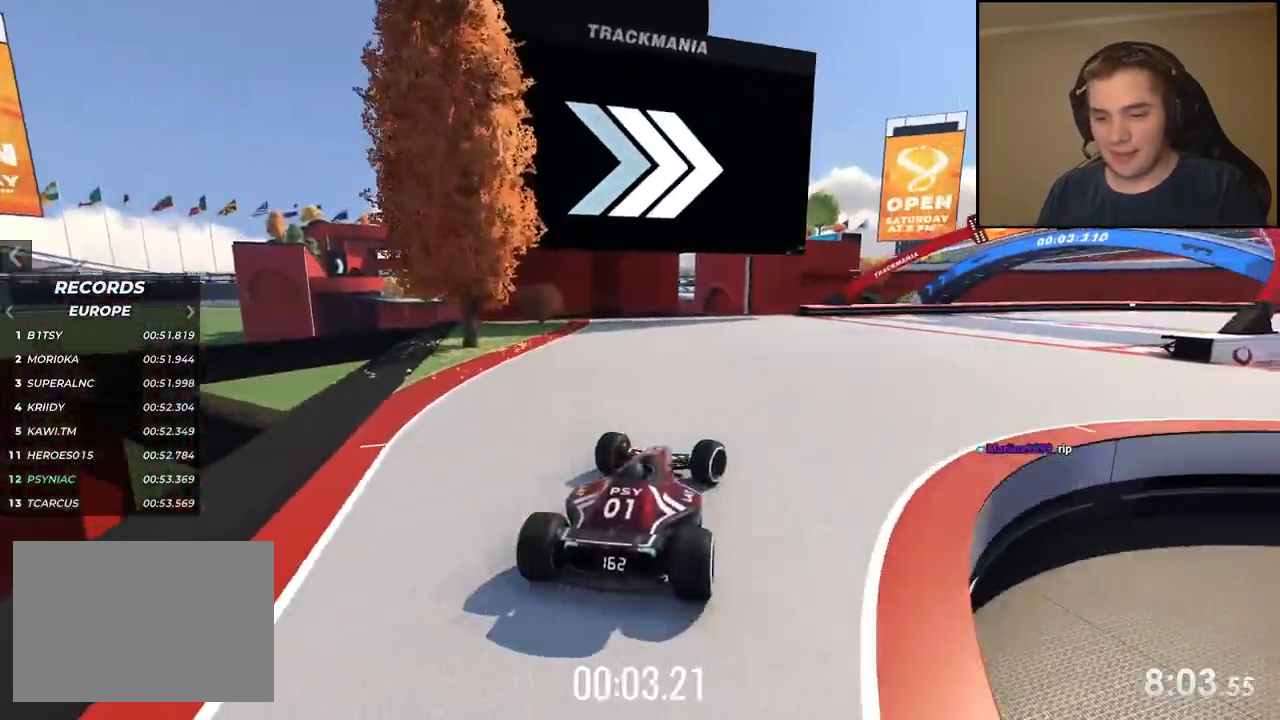
{"keys": ["right", "up"], "events": []}
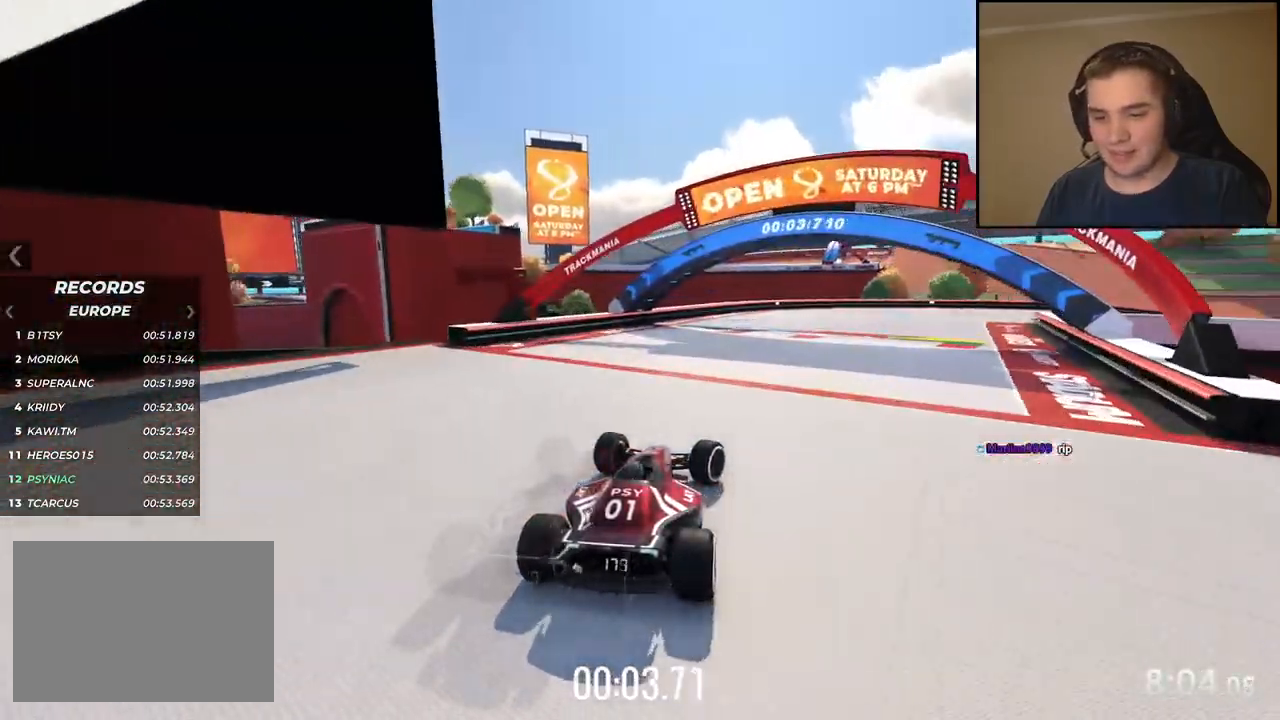
{"keys": ["right", "up"], "events": []}
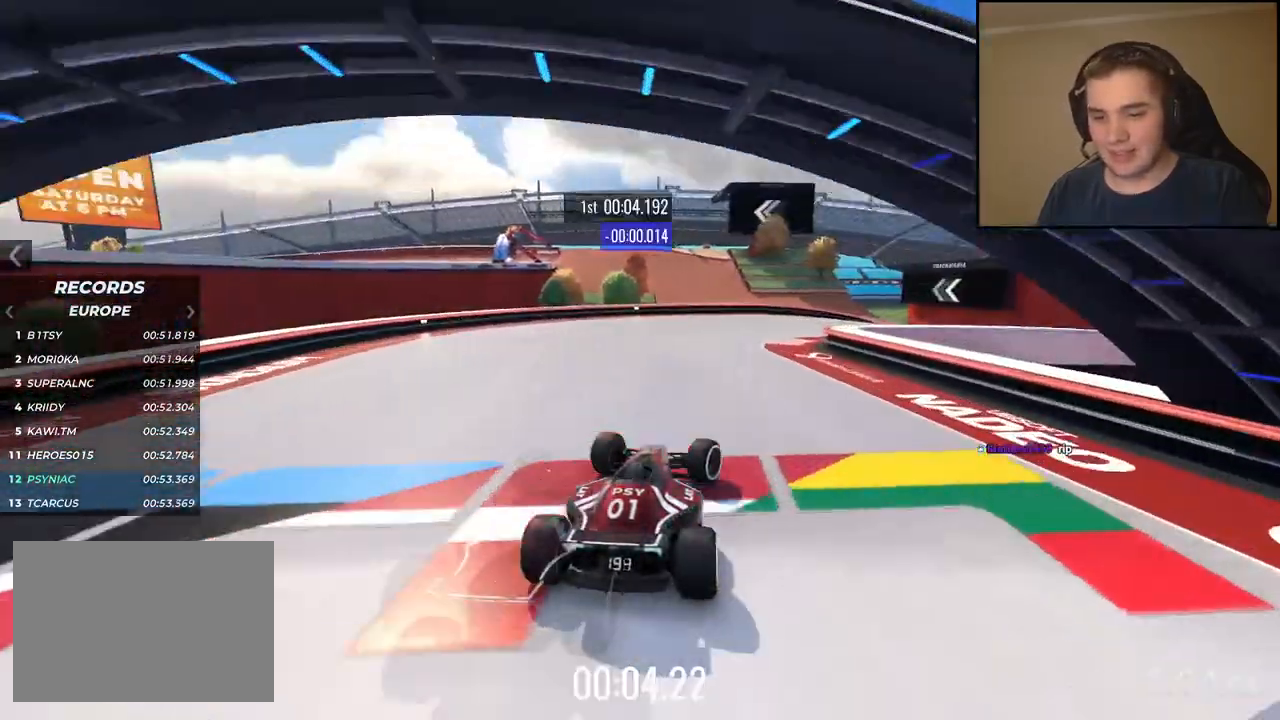
{"keys": ["up"], "events": [[468, "right", "up"]]}
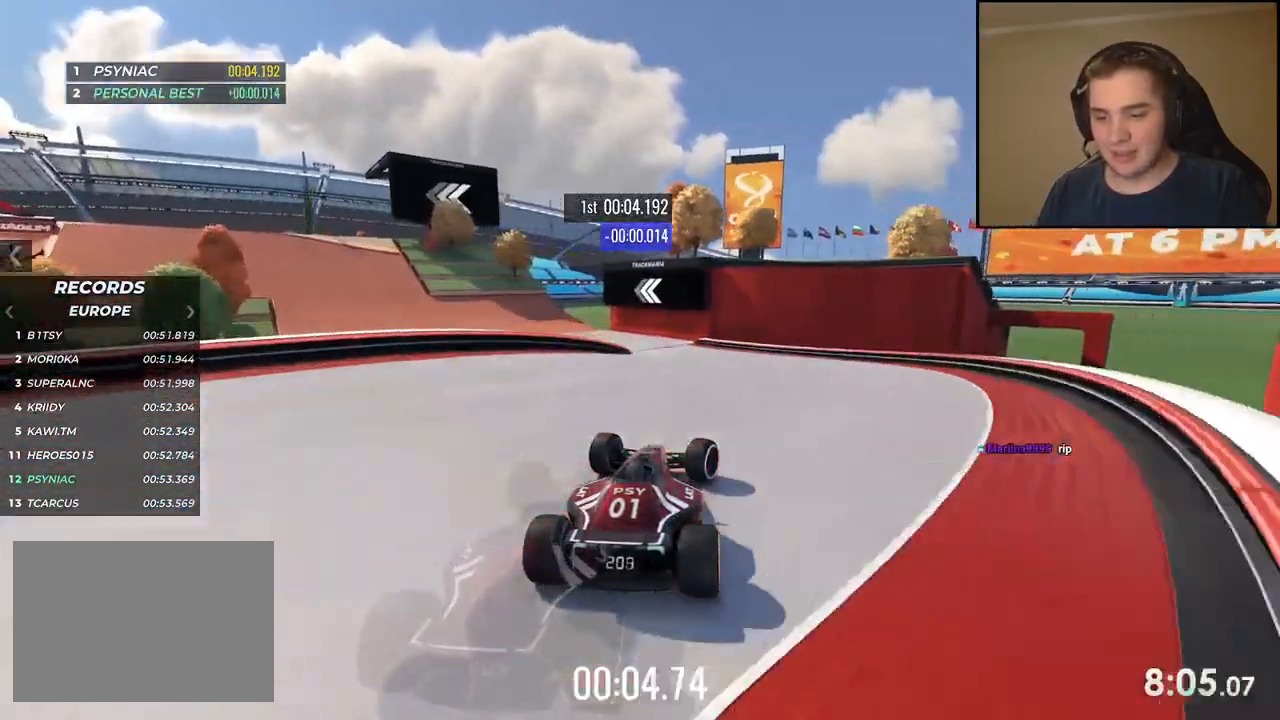
{"keys": ["left", "up"], "events": [[83, "left", "down"]]}
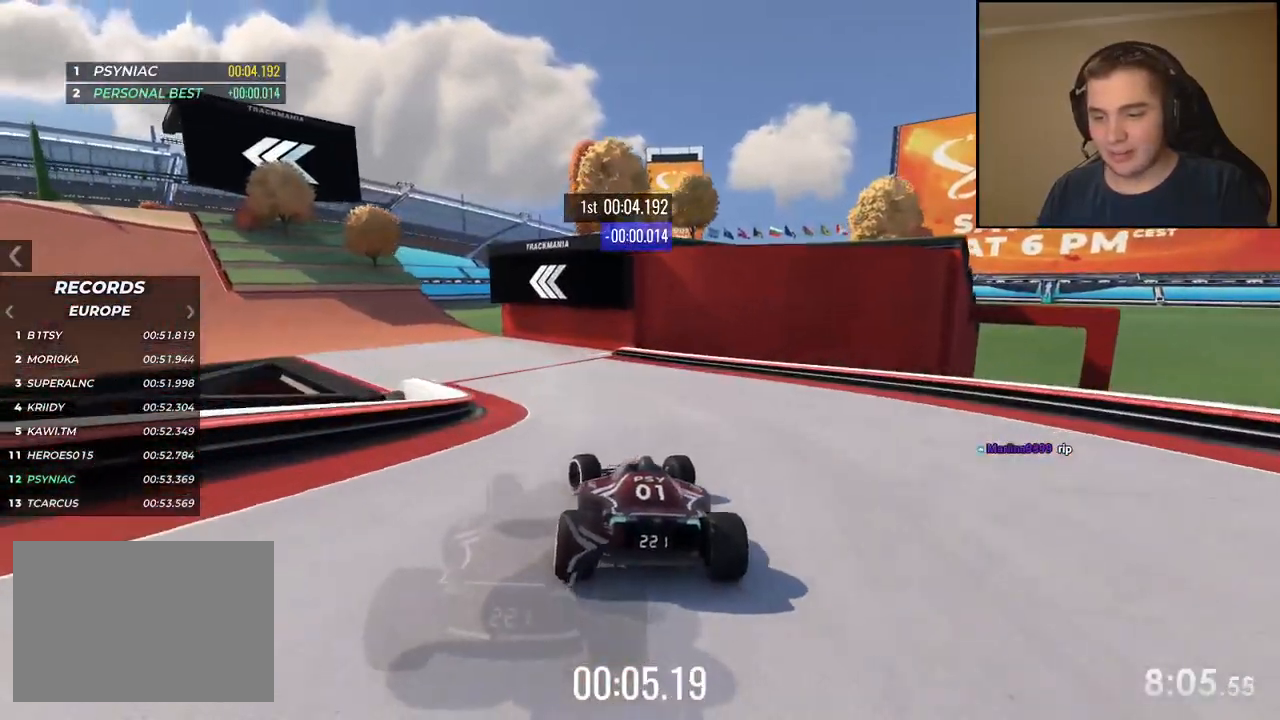
{"keys": ["left", "up"], "events": []}
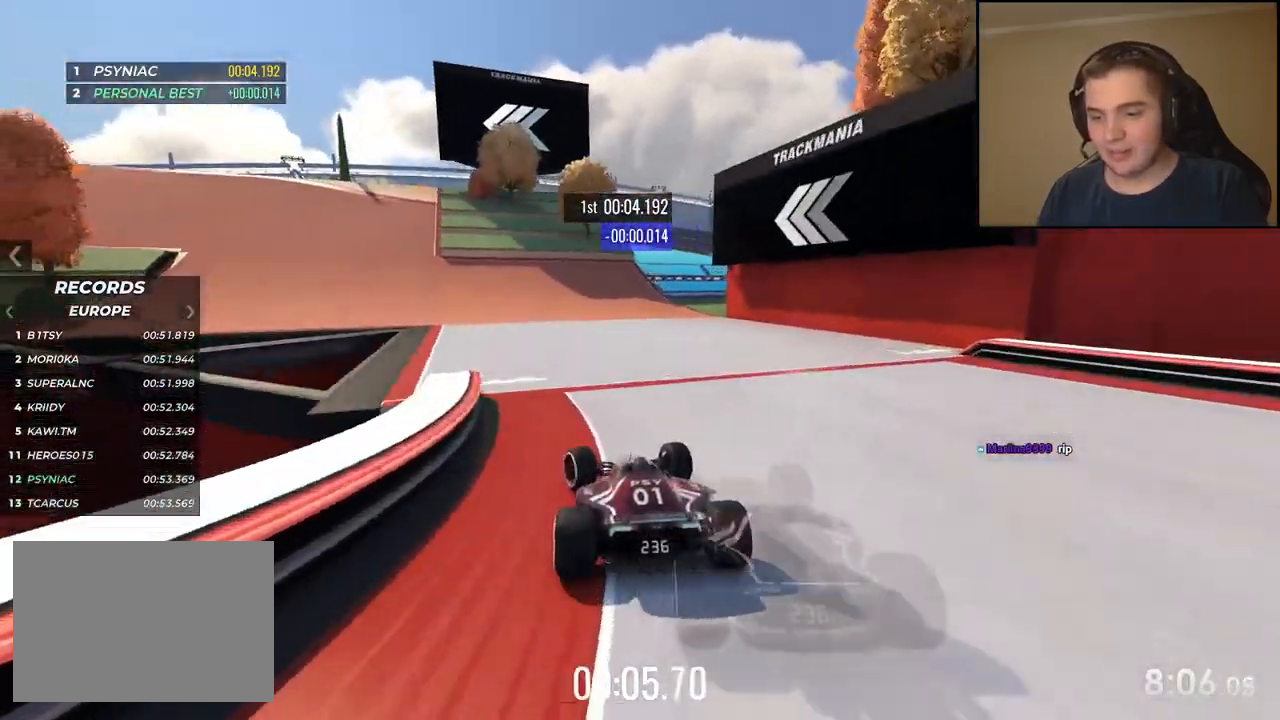
{"keys": ["left", "up"], "events": [[16, "left", "up"], [83, "left", "down"]]}
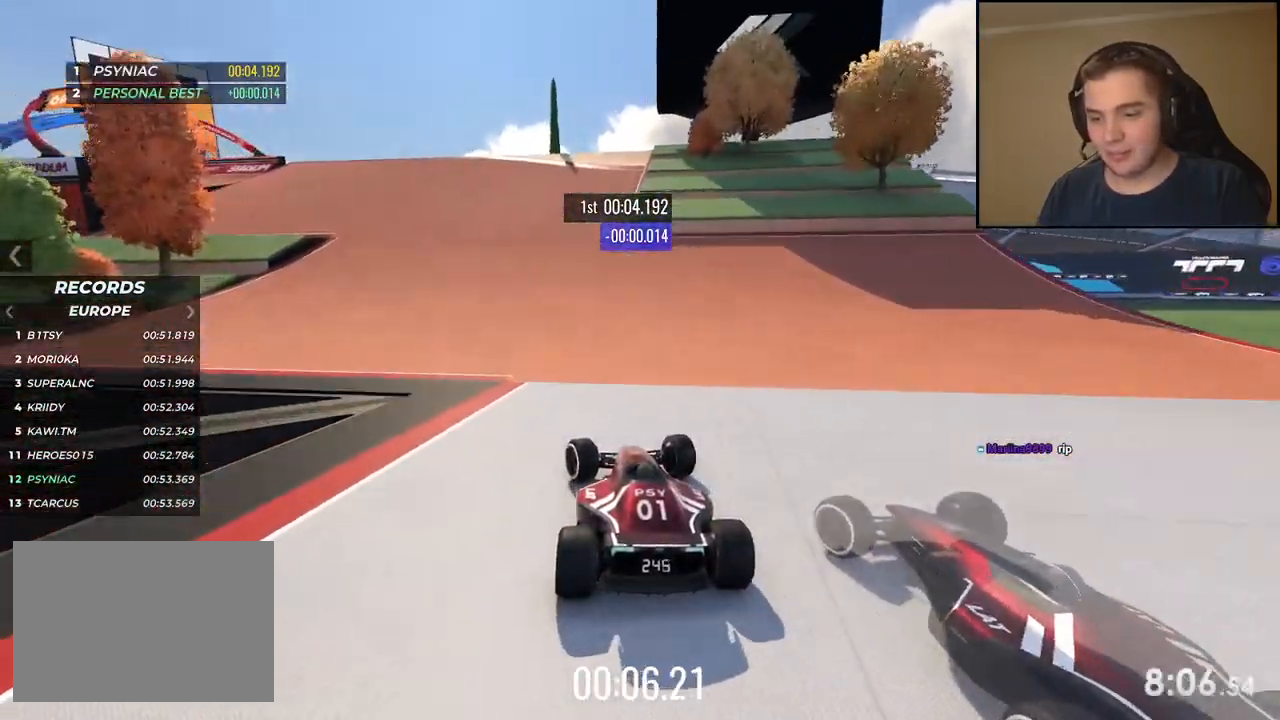
{"keys": ["left", "up"], "events": [[133, "left", "up"], [217, "left", "down"]]}
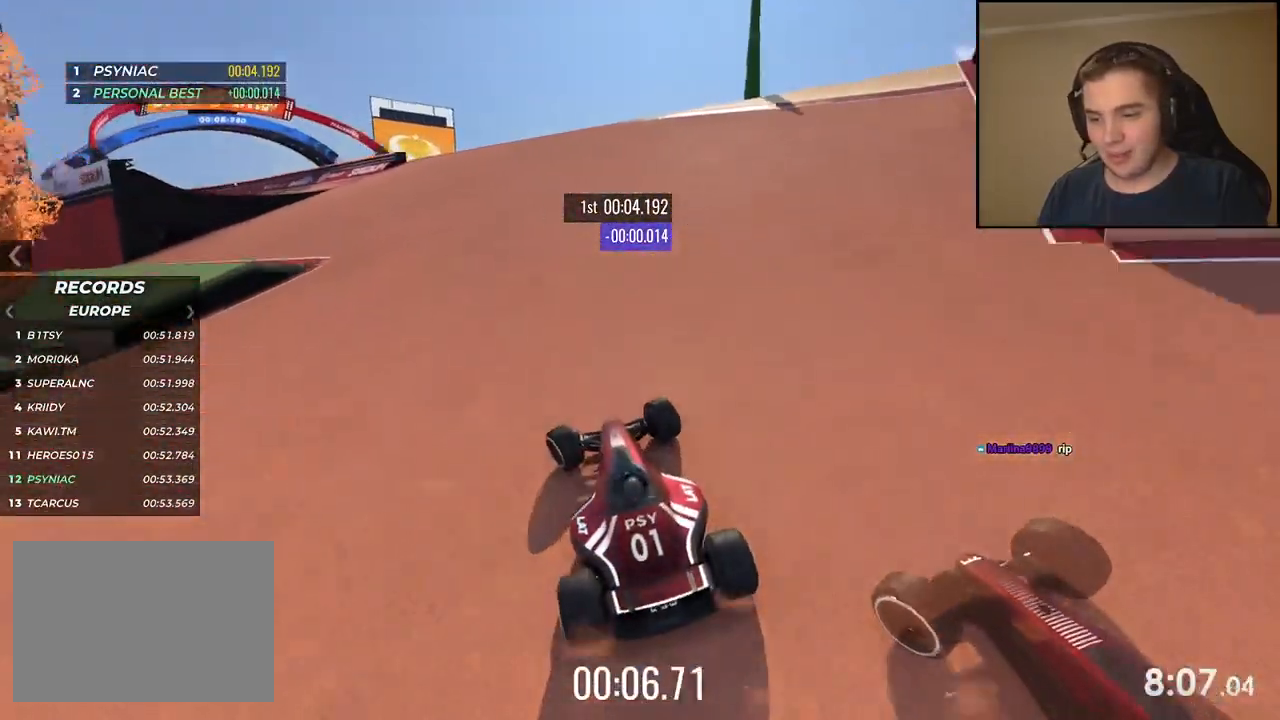
{"keys": ["left", "up"], "events": []}
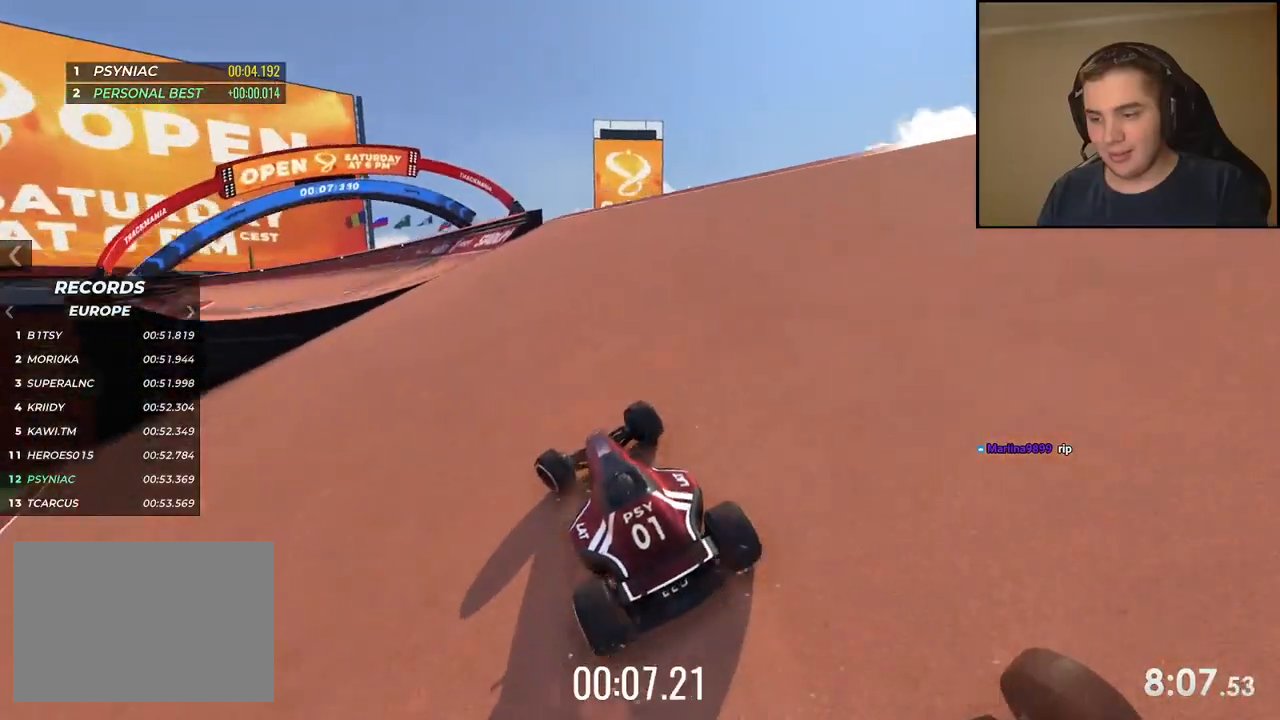
{"keys": ["up"], "events": [[300, "left", "up"], [400, "left", "down"], [484, "left", "up"]]}
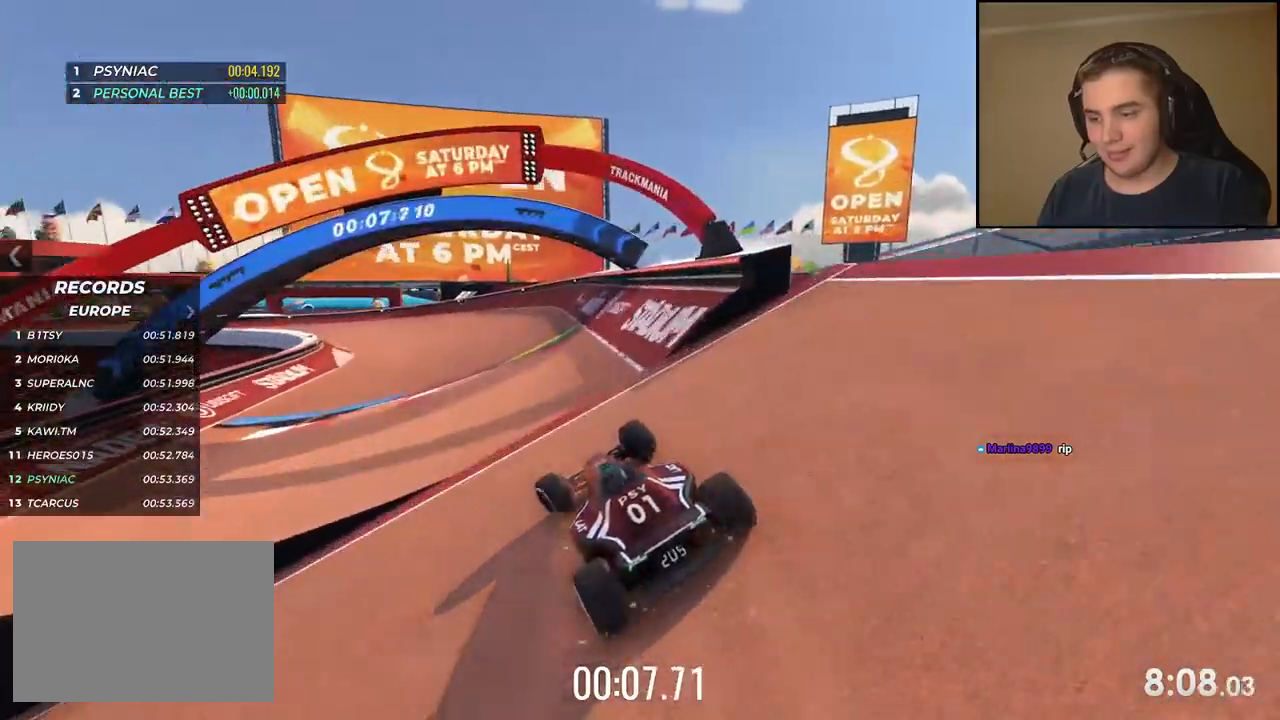
{"keys": ["left", "up"], "events": [[101, "left", "down"]]}
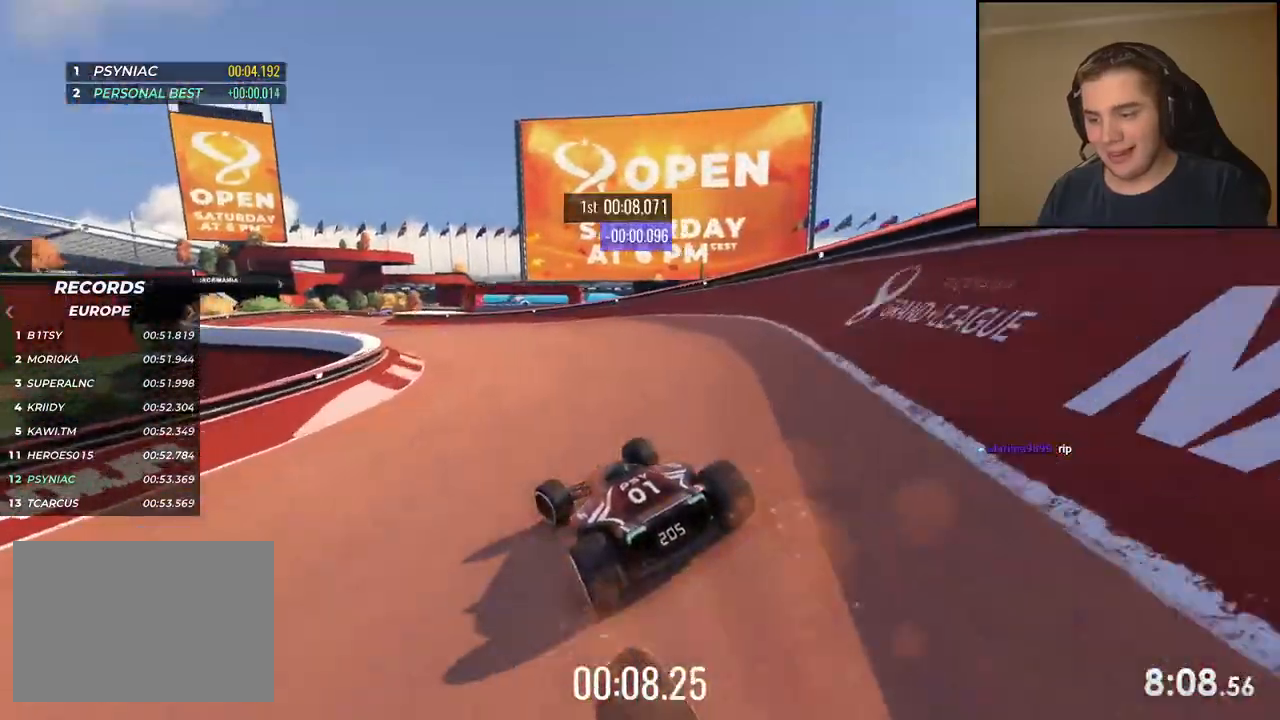
{"keys": ["left", "up"], "events": [[34, "left", "up"], [117, "left", "down"]]}
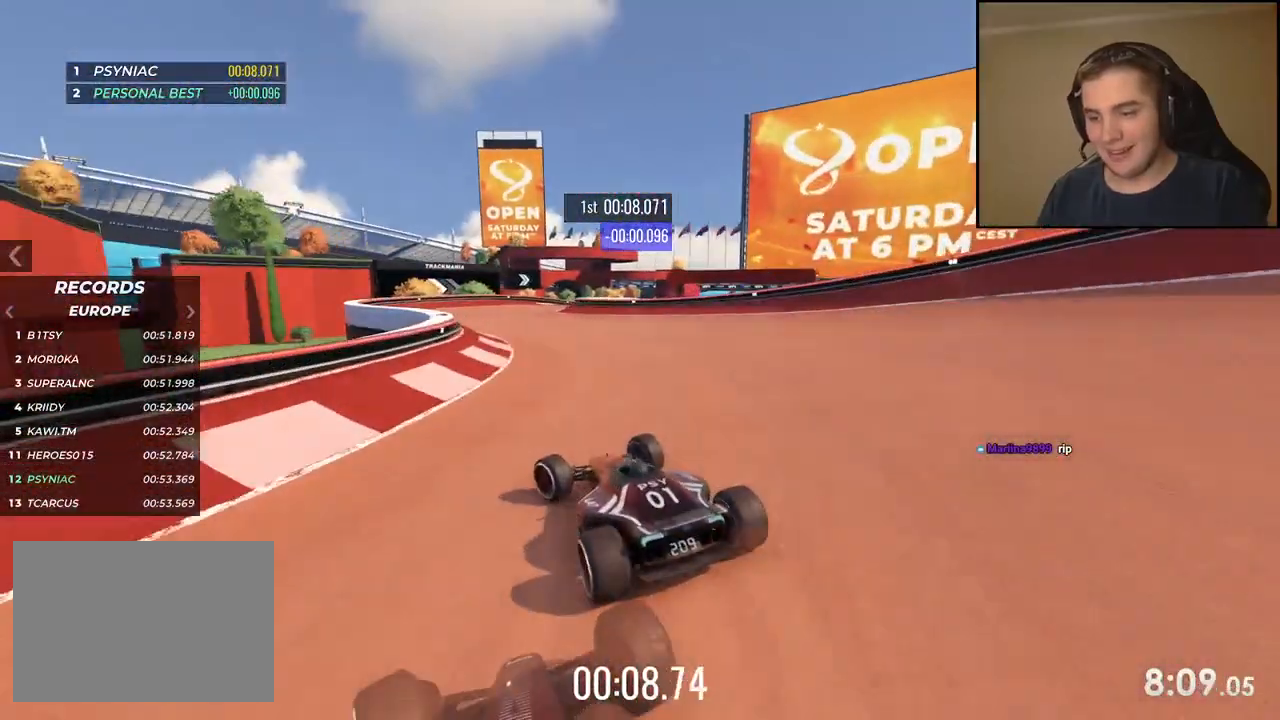
{"keys": ["right", "up"], "events": [[50, "left", "up"], [134, "right", "down"]]}
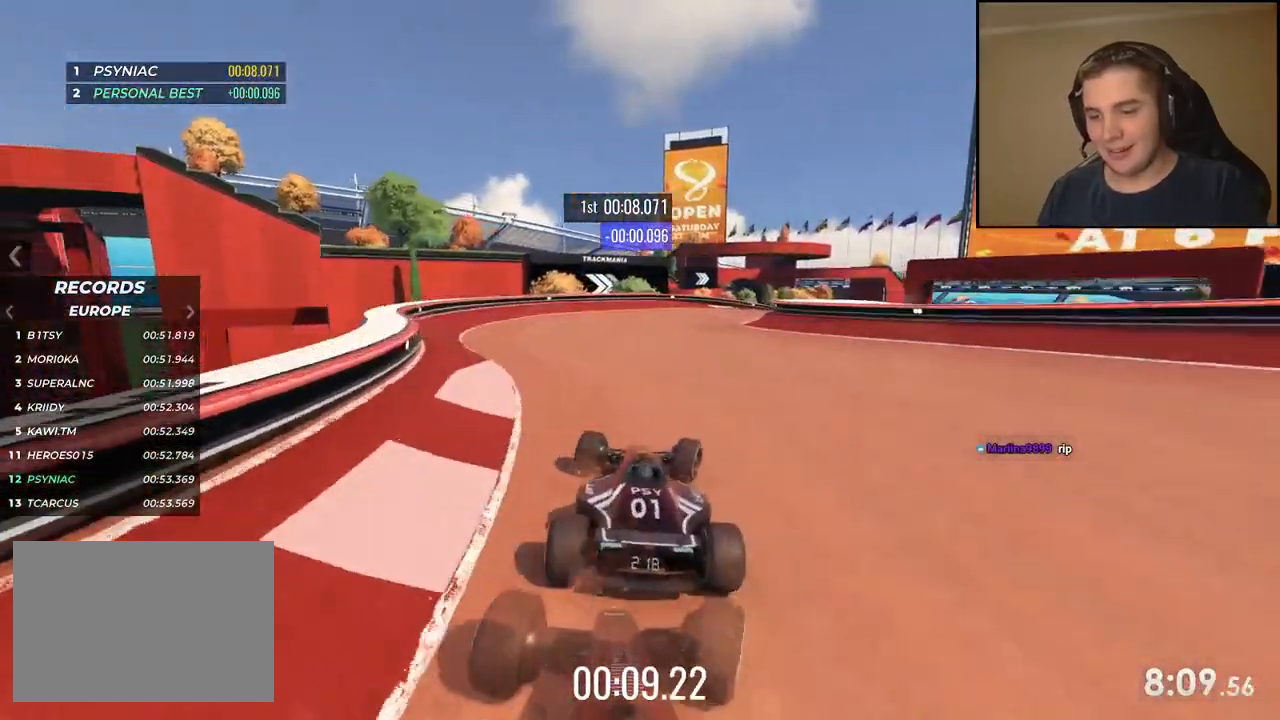
{"keys": ["right", "up"], "events": []}
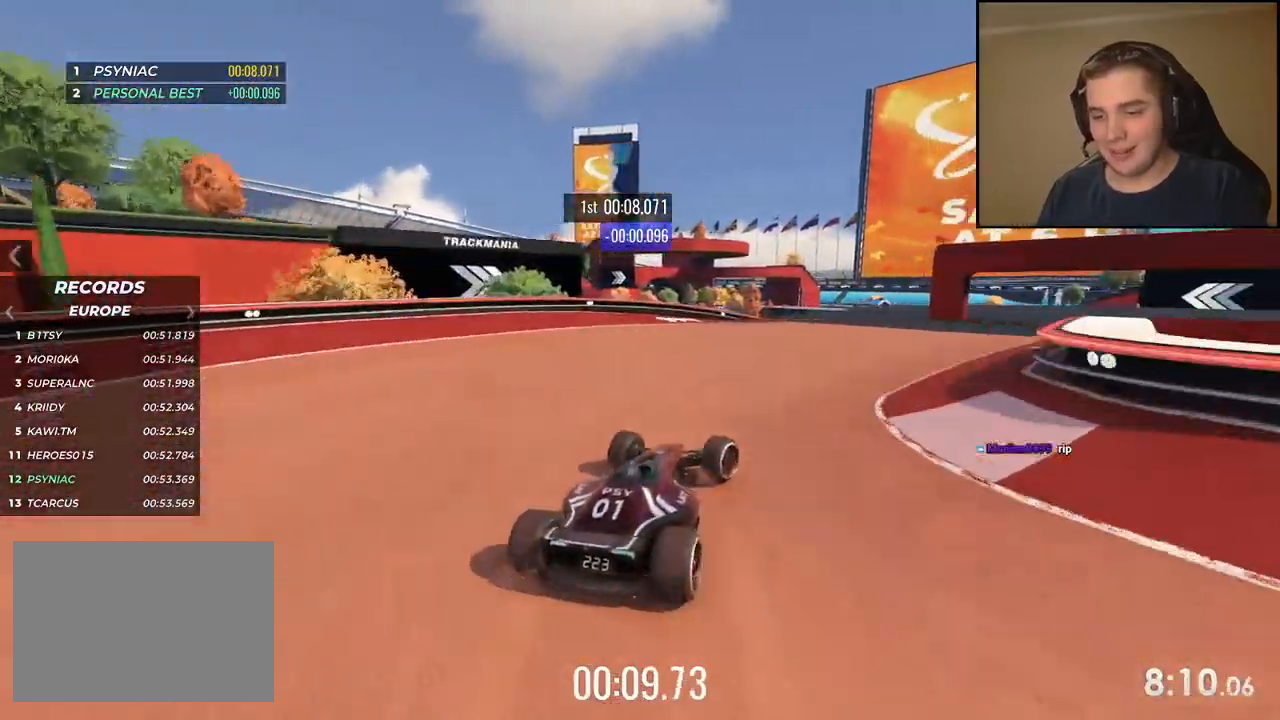
{"keys": ["up"], "events": [[267, "right", "up"]]}
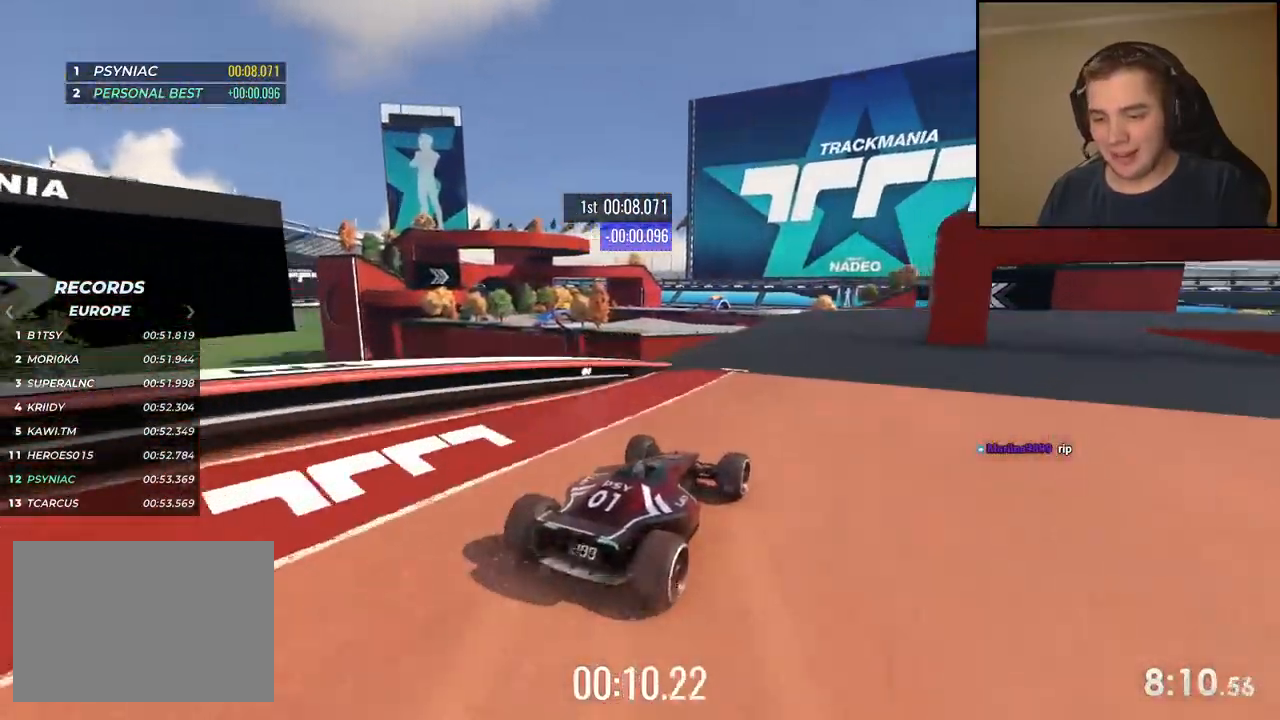
{"keys": ["right", "up"], "events": [[134, "right", "down"], [301, "right", "up"], [401, "right", "down"]]}